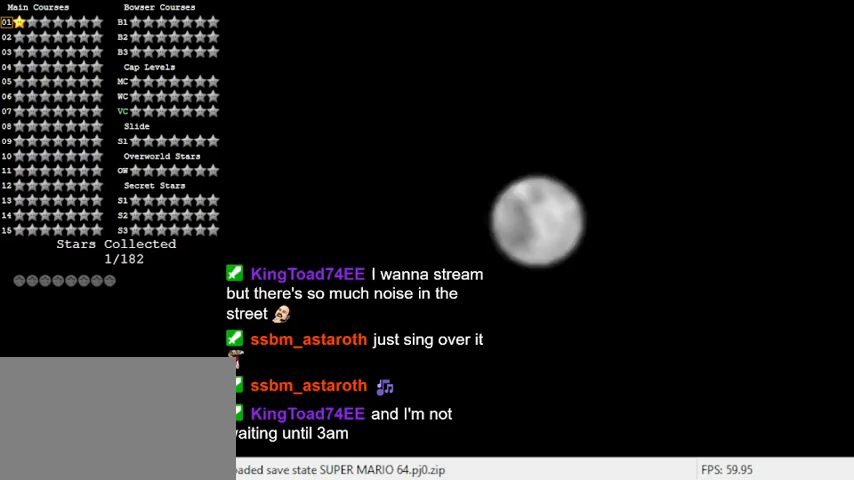
Gameplay with keyboard; each line is a JSON object with the keys held at the frame after it. "events" lists presses ("down") and releases ("up") of "a", "c", "ctrl", "d", "down", "left", "return", "right", "s", "shift", "up", "w", "x" and "y" between this image and that frame as [ms after this image, input, new state], when the widget could be followed in between. No other keys are recorded. Mouse input is not recorded.
{"keys": ["shift"], "events": [[267, "shift", "down"], [400, "shift", "up"], [500, "shift", "down"]]}
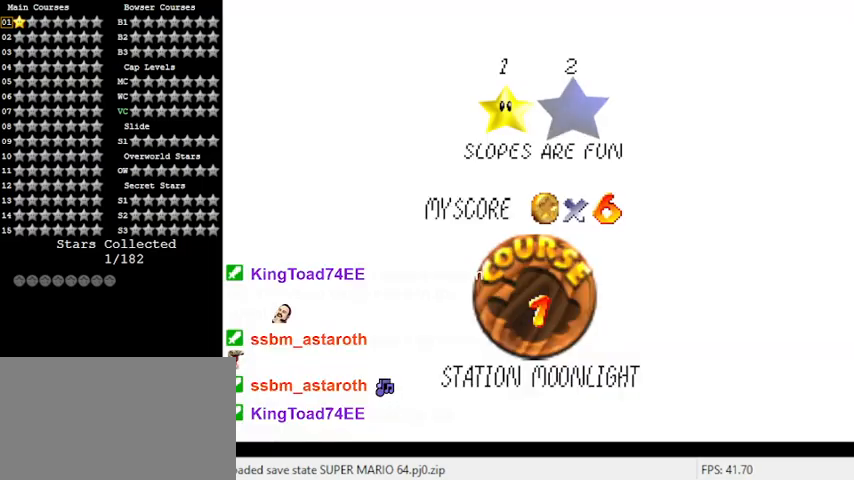
{"keys": [], "events": [[133, "shift", "up"], [200, "shift", "down"], [333, "shift", "up"]]}
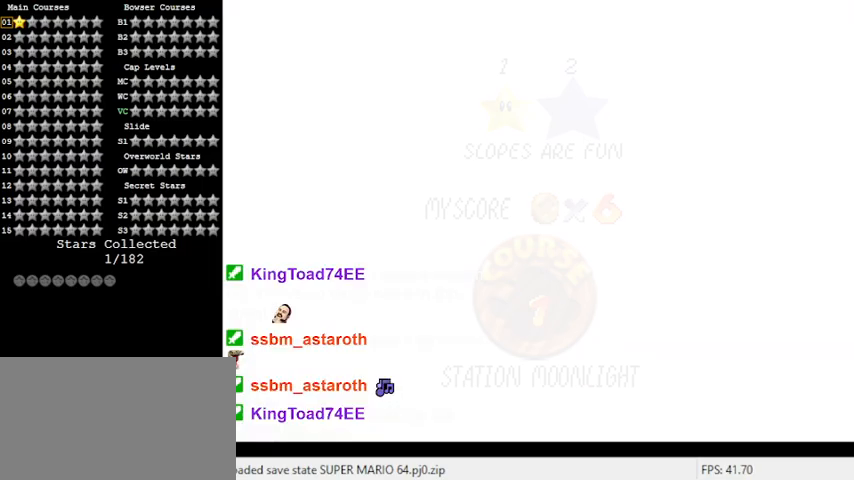
{"keys": [], "events": []}
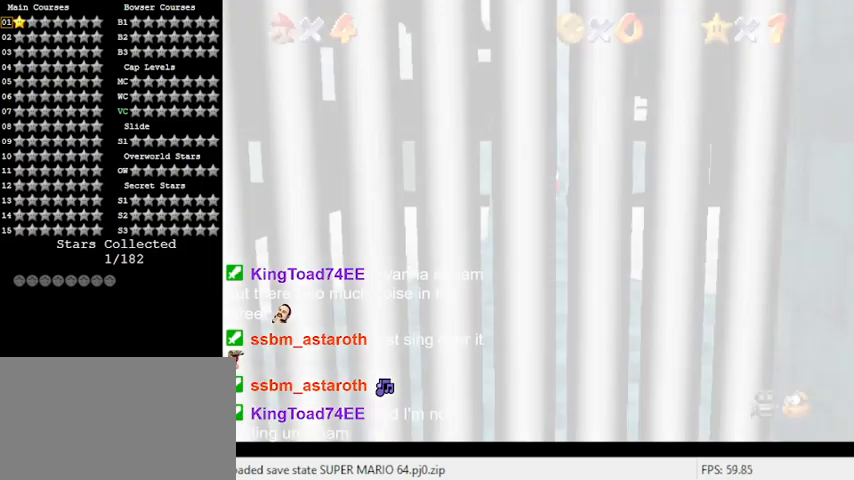
{"keys": ["up"], "events": [[167, "s", "down"], [300, "s", "up"], [433, "up", "down"]]}
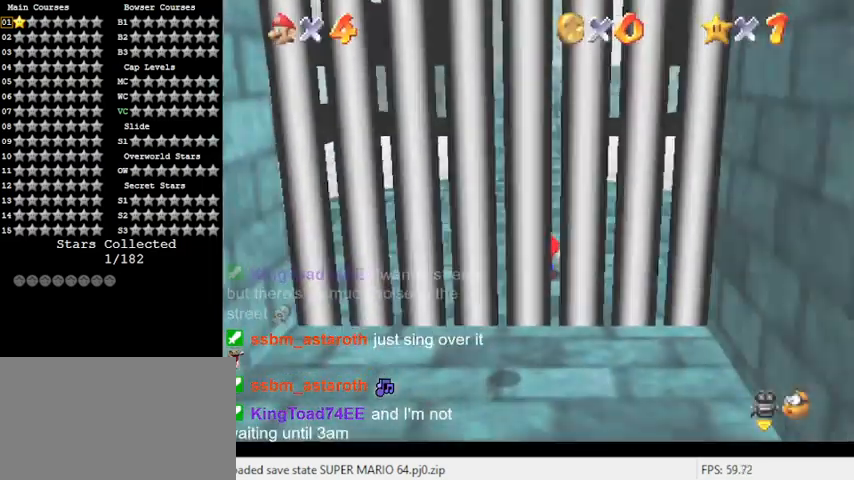
{"keys": ["left", "up"], "events": [[33, "a", "down"], [100, "left", "down"], [167, "a", "up"]]}
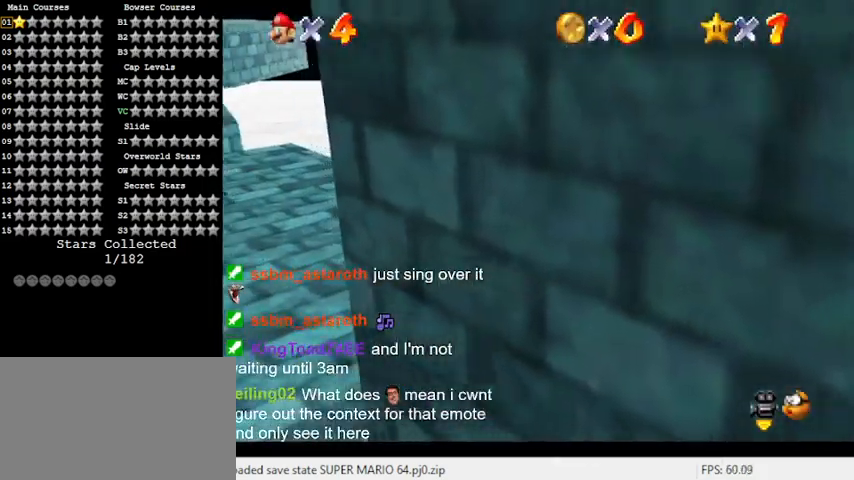
{"keys": ["left", "up"], "events": [[67, "shift", "down"], [300, "shift", "up"]]}
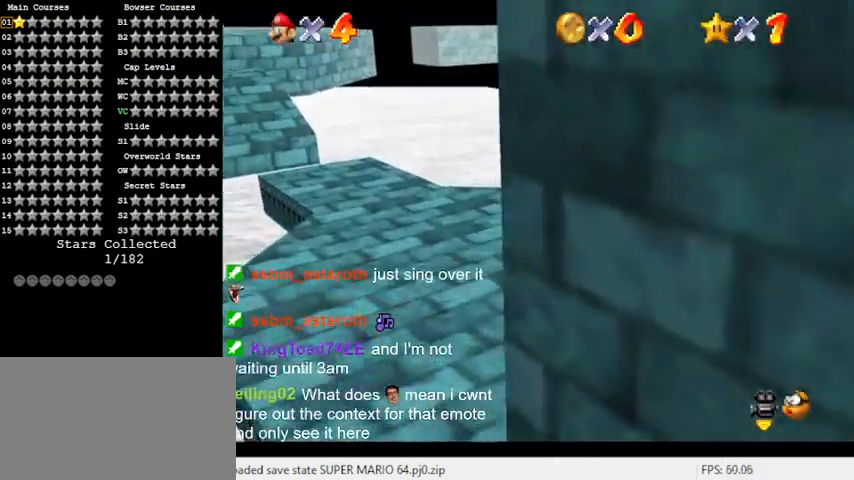
{"keys": ["left", "up"], "events": [[233, "ctrl", "down"], [267, "shift", "down"], [367, "ctrl", "up"], [400, "shift", "up"]]}
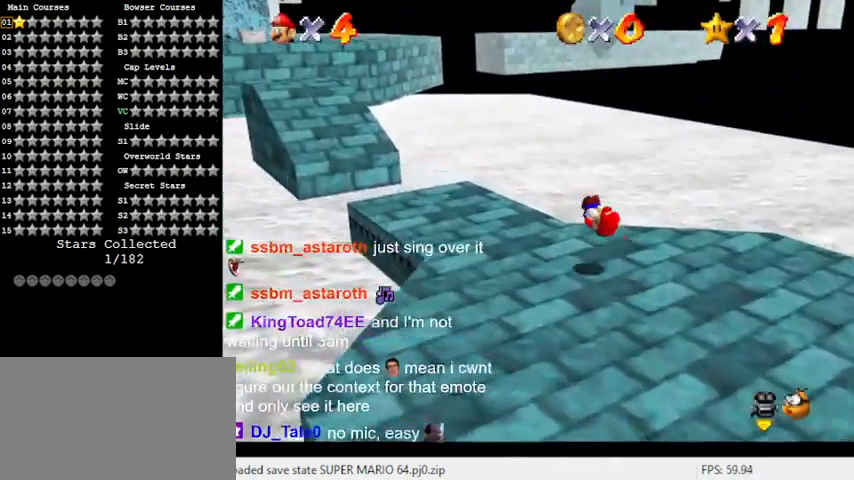
{"keys": ["left", "shift", "up", "y"], "events": [[433, "y", "down"], [467, "shift", "down"]]}
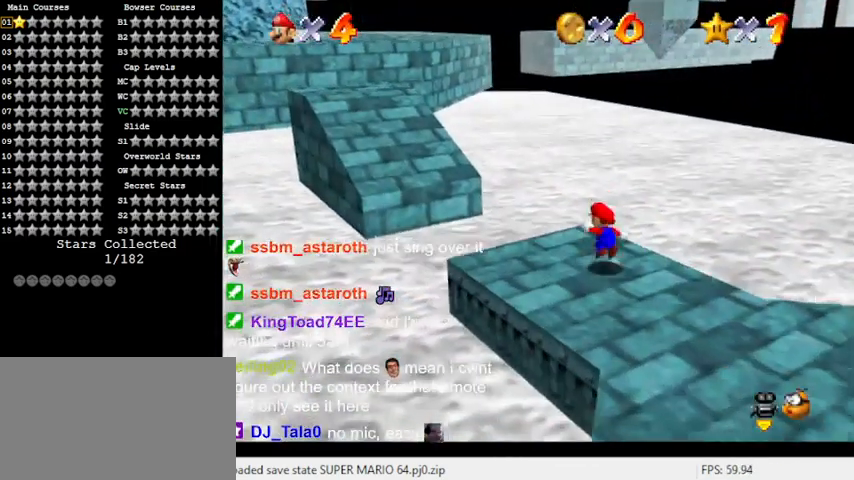
{"keys": ["left", "up"], "events": [[300, "shift", "up"], [300, "y", "up"]]}
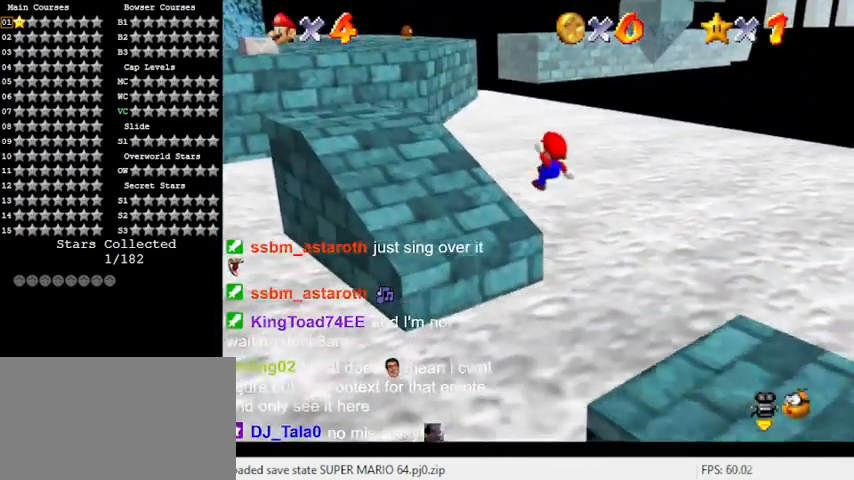
{"keys": ["left", "up"], "events": []}
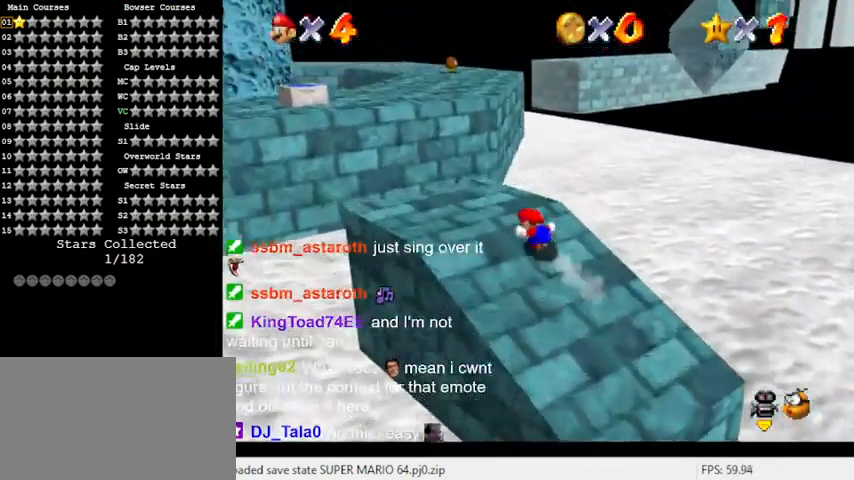
{"keys": ["shift", "up", "y"], "events": [[167, "left", "up"], [233, "y", "down"], [267, "shift", "down"]]}
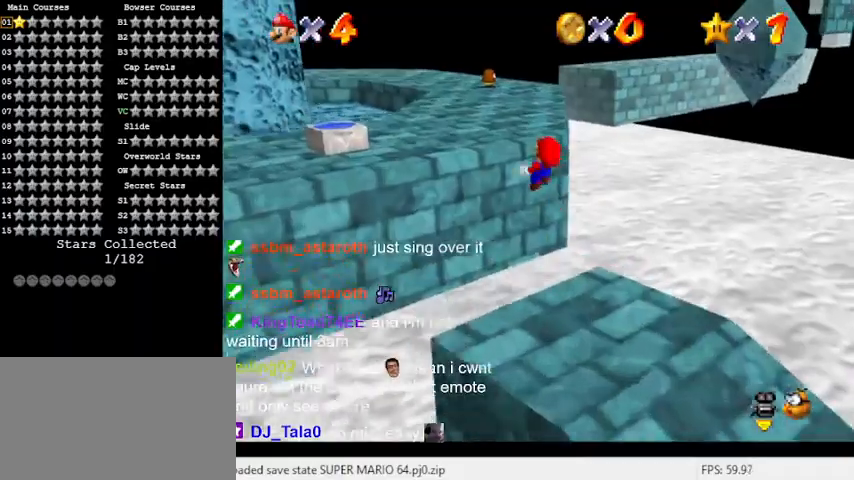
{"keys": ["up"], "events": [[133, "y", "up"], [233, "shift", "up"]]}
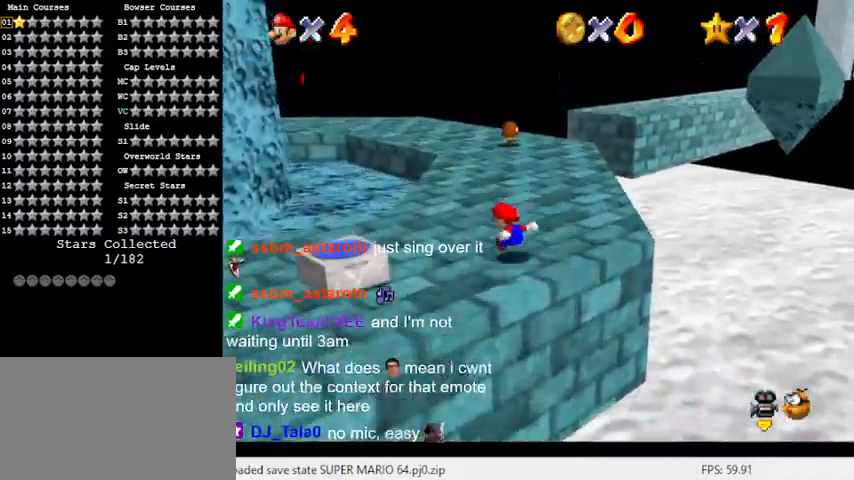
{"keys": ["up"], "events": []}
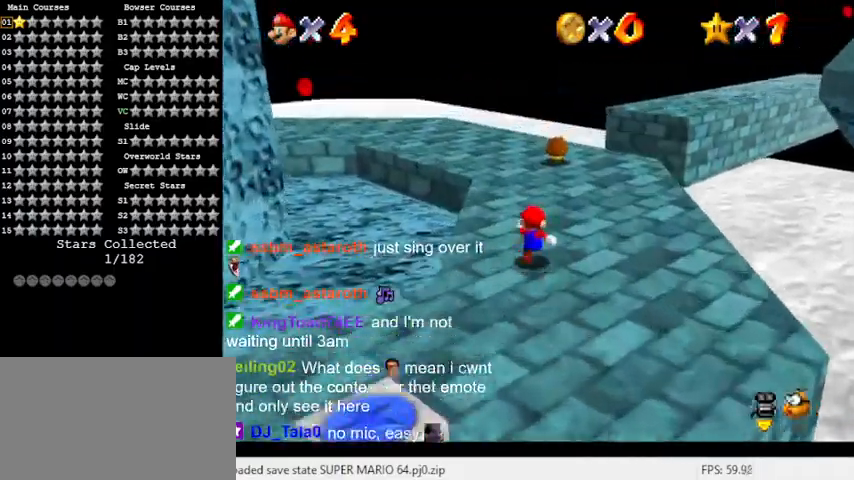
{"keys": ["shift", "up"], "events": [[67, "left", "down"], [100, "ctrl", "down"], [100, "left", "up"], [267, "ctrl", "up"], [300, "d", "down"], [400, "d", "up"], [500, "shift", "down"]]}
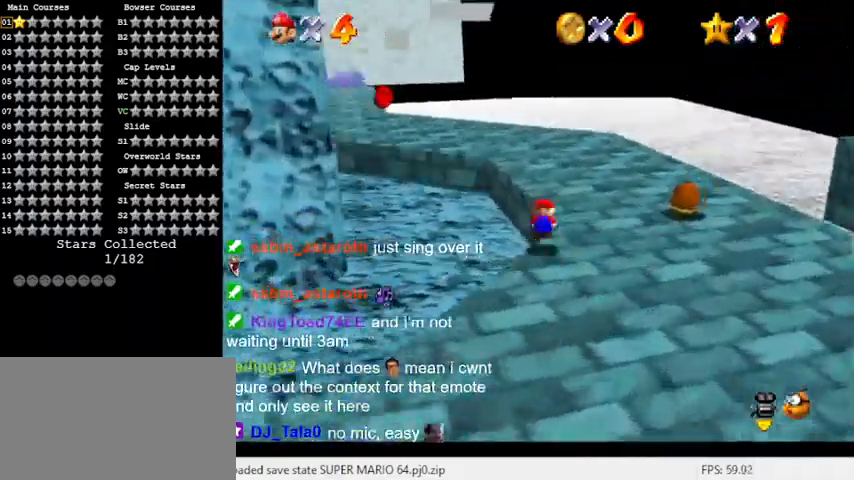
{"keys": ["right", "up"], "events": [[233, "right", "down"], [233, "shift", "up"], [400, "d", "down"], [500, "d", "up"]]}
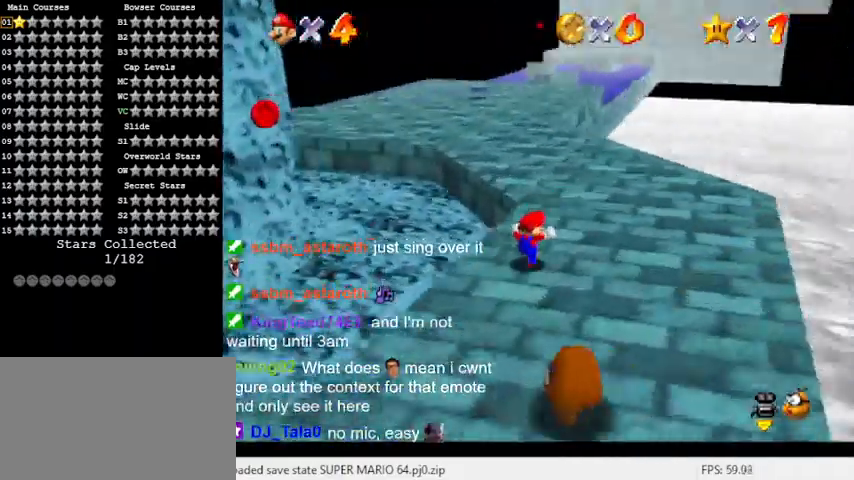
{"keys": ["ctrl", "up"], "events": [[233, "right", "up"], [367, "ctrl", "down"]]}
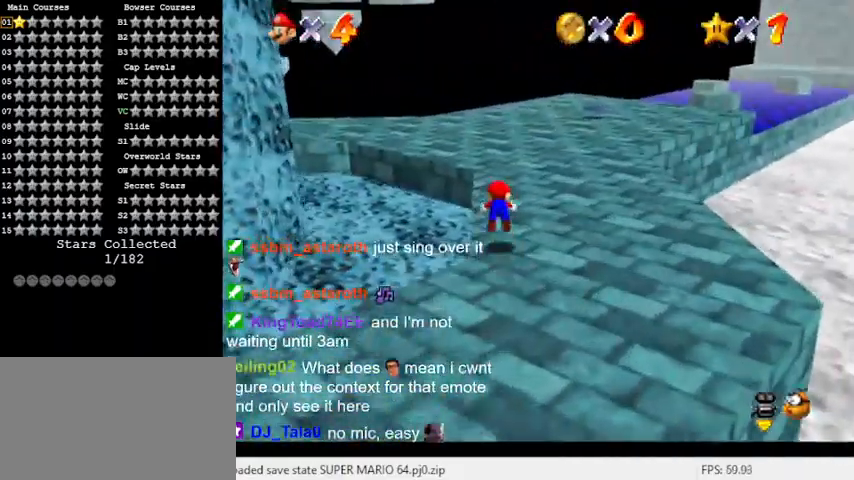
{"keys": ["left", "up"], "events": [[33, "ctrl", "up"], [67, "a", "down"], [167, "a", "up"], [267, "shift", "down"], [300, "left", "down"], [500, "shift", "up"]]}
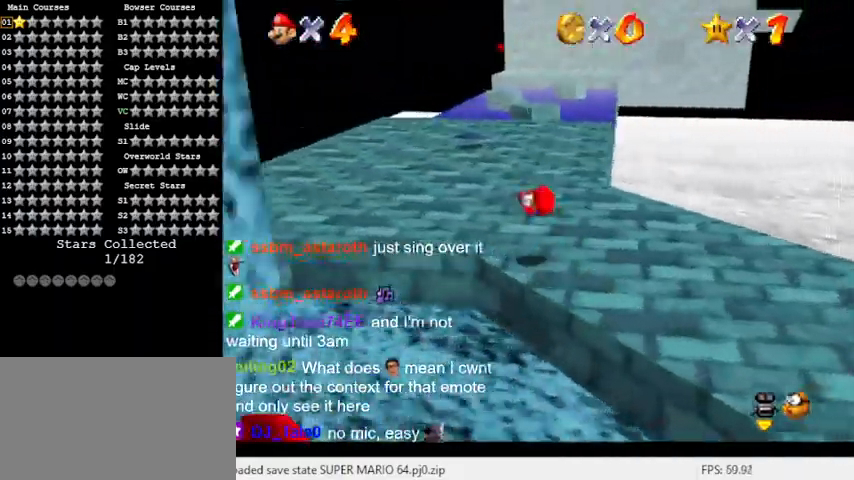
{"keys": ["ctrl", "up"], "events": [[233, "left", "up"], [467, "ctrl", "down"]]}
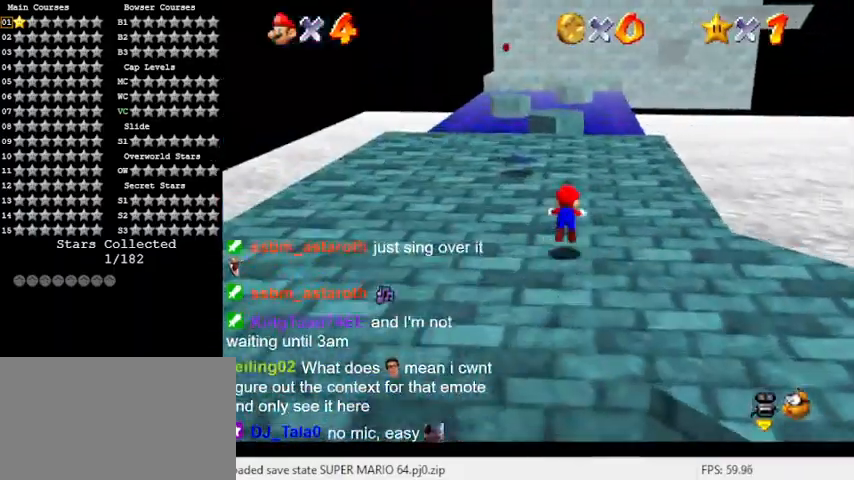
{"keys": ["left", "up"], "events": [[100, "ctrl", "up"], [333, "shift", "down"], [433, "left", "down"], [500, "shift", "up"]]}
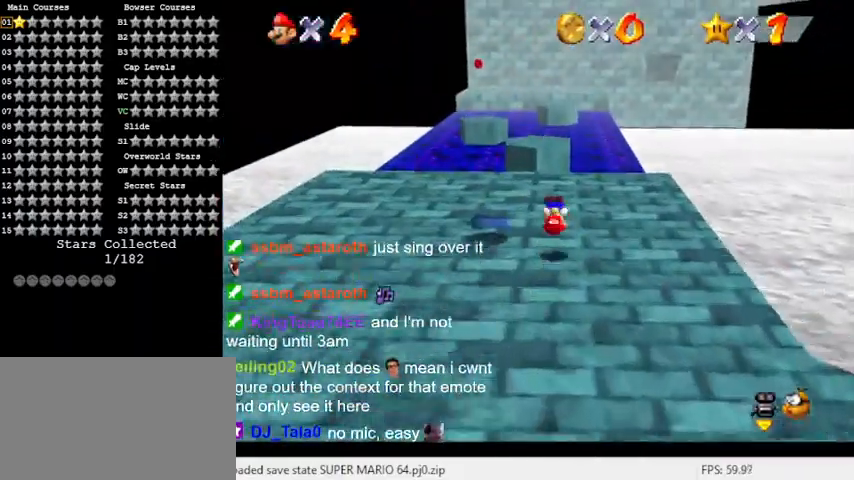
{"keys": ["up"], "events": [[333, "left", "up"]]}
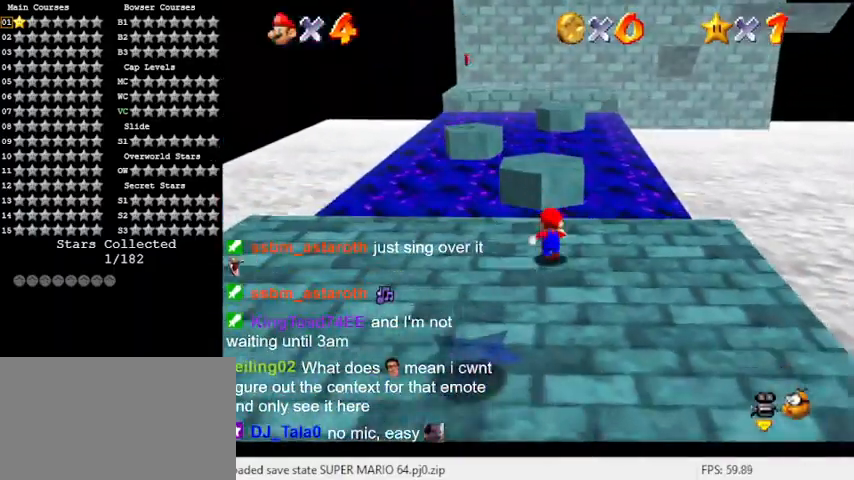
{"keys": ["d", "shift", "up"], "events": [[33, "shift", "down"], [300, "d", "down"]]}
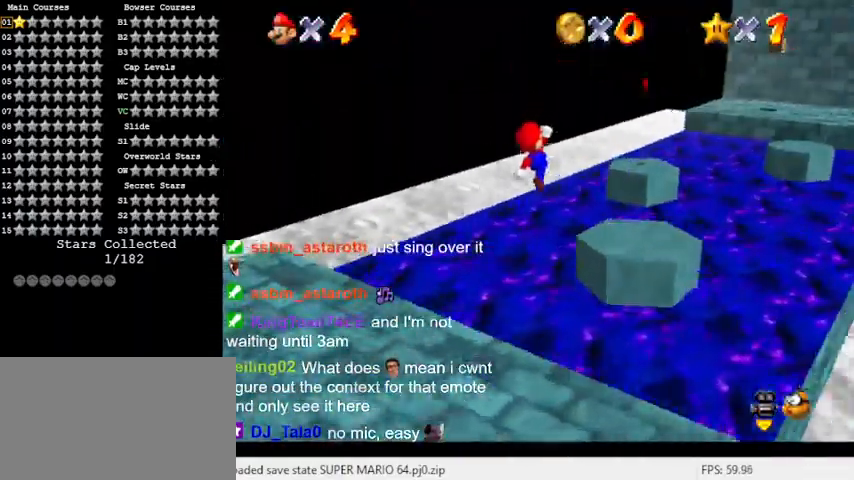
{"keys": ["up"], "events": [[33, "d", "up"], [100, "right", "down"], [100, "shift", "up"], [200, "c", "down"], [267, "s", "down"], [433, "c", "up"], [467, "right", "up"], [467, "s", "up"]]}
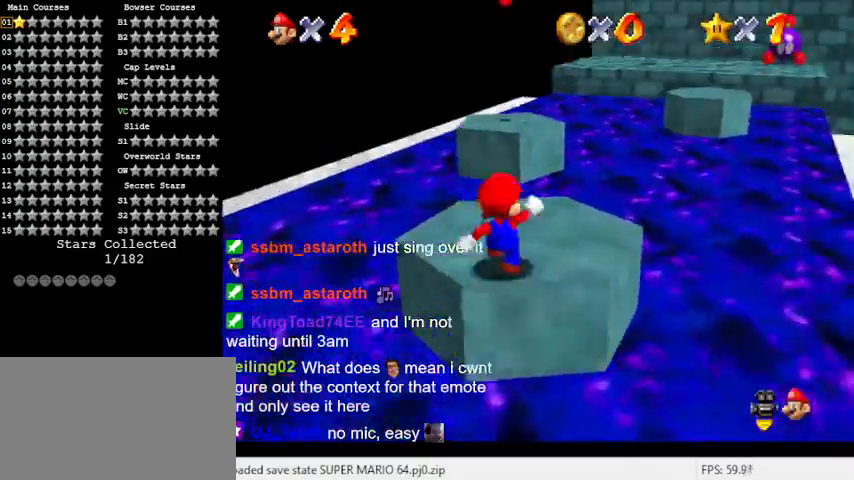
{"keys": ["c", "shift", "up"], "events": [[267, "shift", "down"], [500, "c", "down"]]}
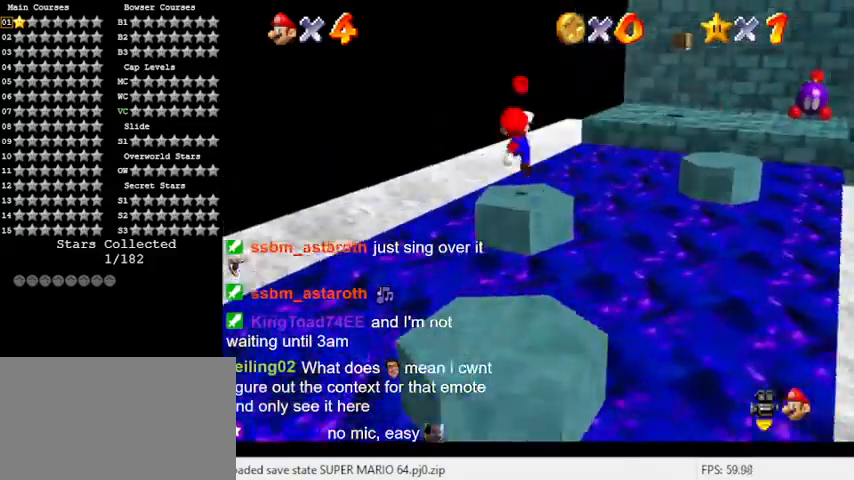
{"keys": ["down", "right", "shift"], "events": [[33, "left", "down"], [133, "a", "down"], [133, "c", "up"], [167, "left", "up"], [267, "a", "up"], [300, "up", "up"], [400, "down", "down"], [467, "right", "down"]]}
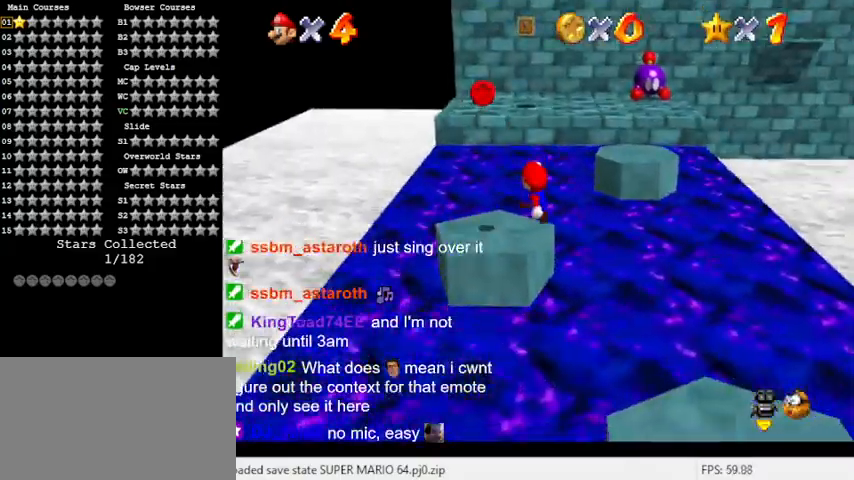
{"keys": ["c", "s"], "events": [[33, "ctrl", "down"], [133, "shift", "up"], [200, "a", "down"], [200, "ctrl", "up"], [200, "right", "up"], [233, "down", "up"], [267, "a", "up"], [367, "c", "down"], [367, "down", "down"], [433, "s", "down"], [500, "down", "up"]]}
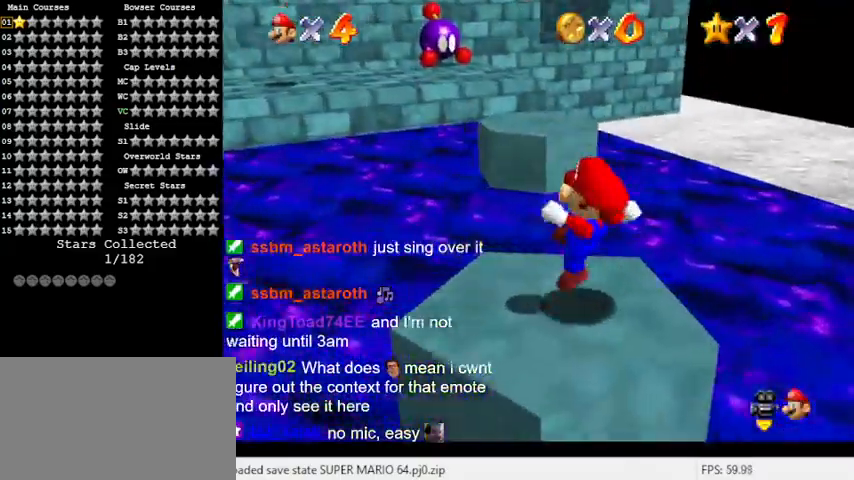
{"keys": ["up"], "events": [[67, "c", "up"], [67, "s", "up"], [467, "up", "down"]]}
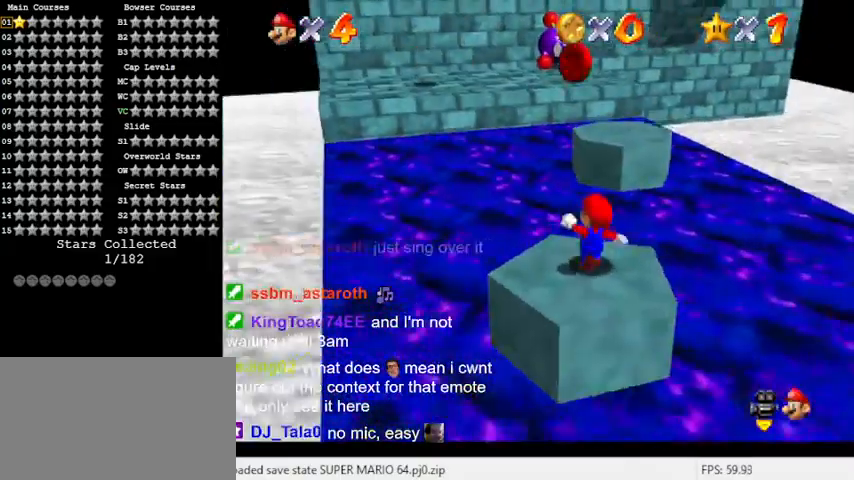
{"keys": ["up", "y"], "events": [[167, "y", "down"], [200, "shift", "down"], [433, "shift", "up"]]}
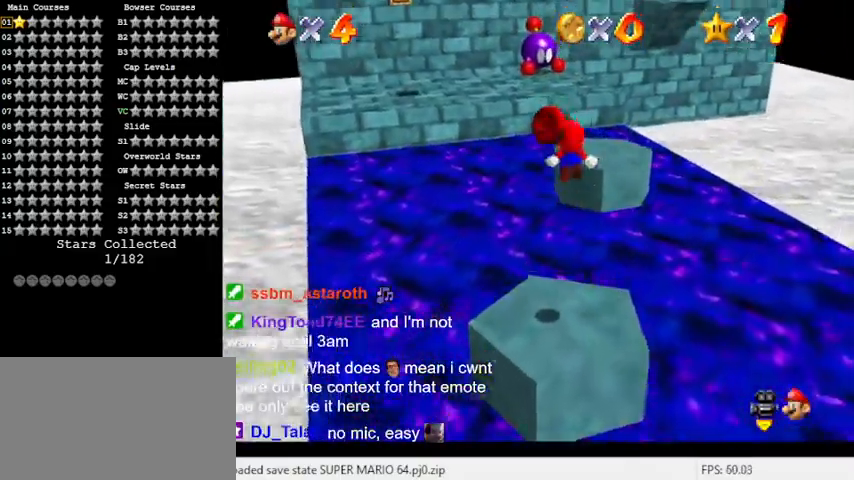
{"keys": ["y"], "events": [[100, "right", "down"], [233, "right", "up"], [233, "up", "up"]]}